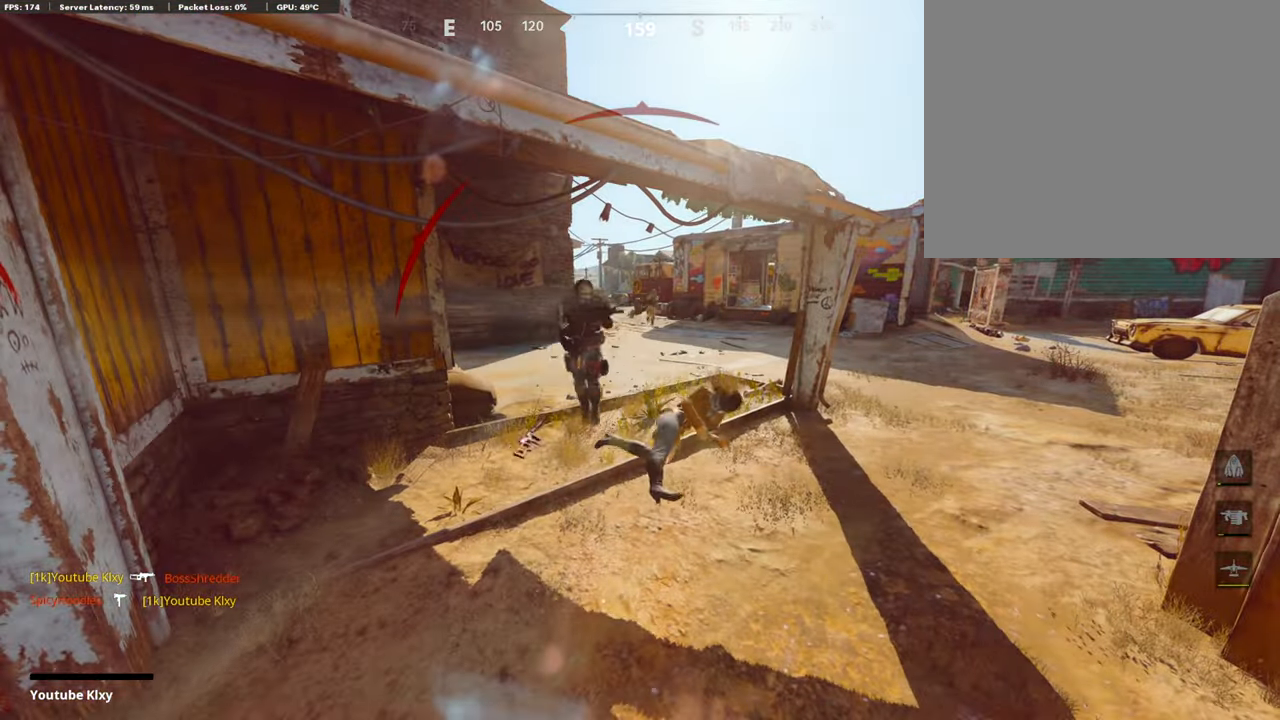
Gameplay with a controller (PlayStation layout); each line is a JSON object with the inputs held at the frame after it. "events" lists button and stick changes between this image and that frame as [ms after this image, input, new state], when the widget could be followed in between.
{"buttons": [], "left_stick": "center", "right_stick": "center", "events": []}
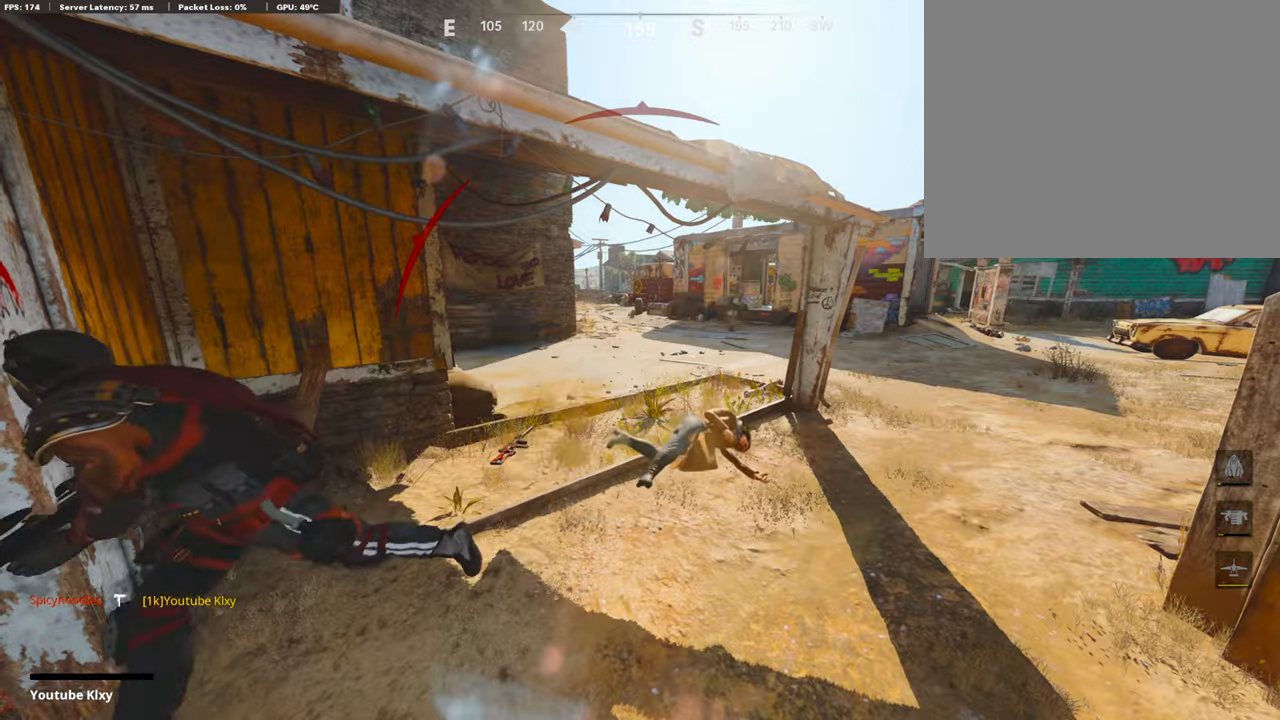
{"buttons": [], "left_stick": "center", "right_stick": "center", "events": []}
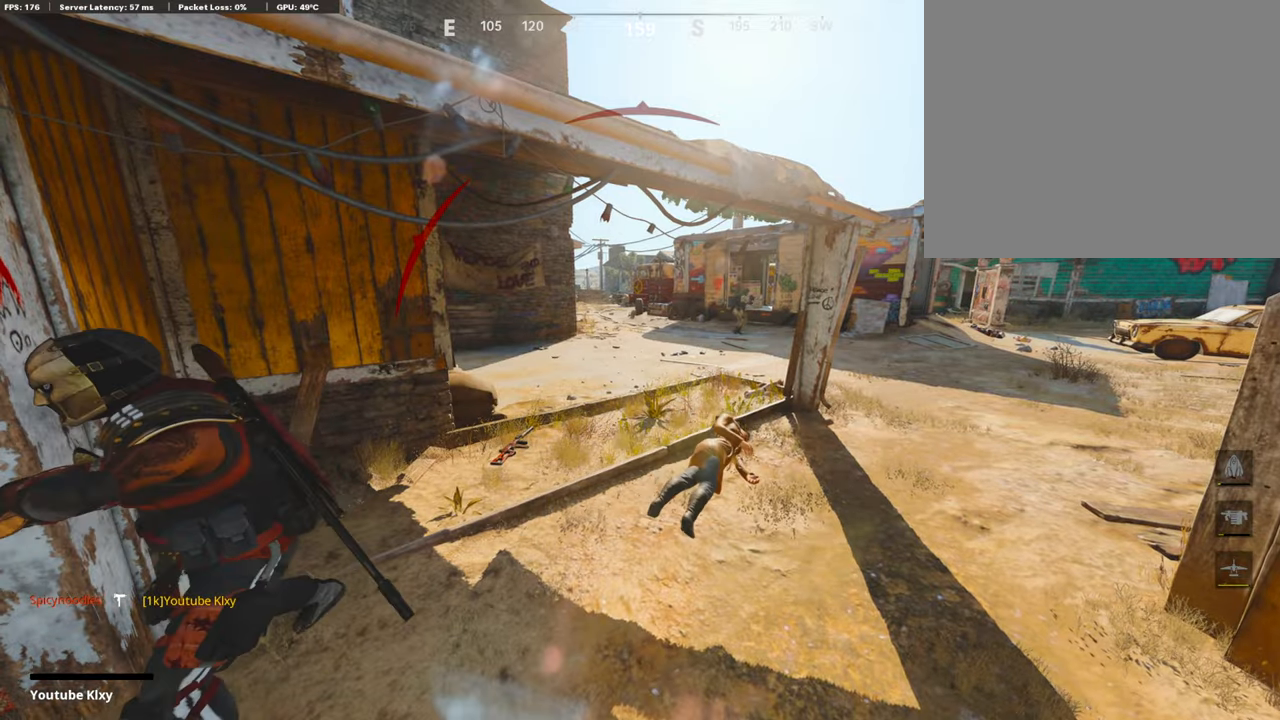
{"buttons": ["CROSS", "SQUARE"], "left_stick": "center", "right_stick": "center", "events": [[439, "CROSS", "down"], [439, "SQUARE", "down"]]}
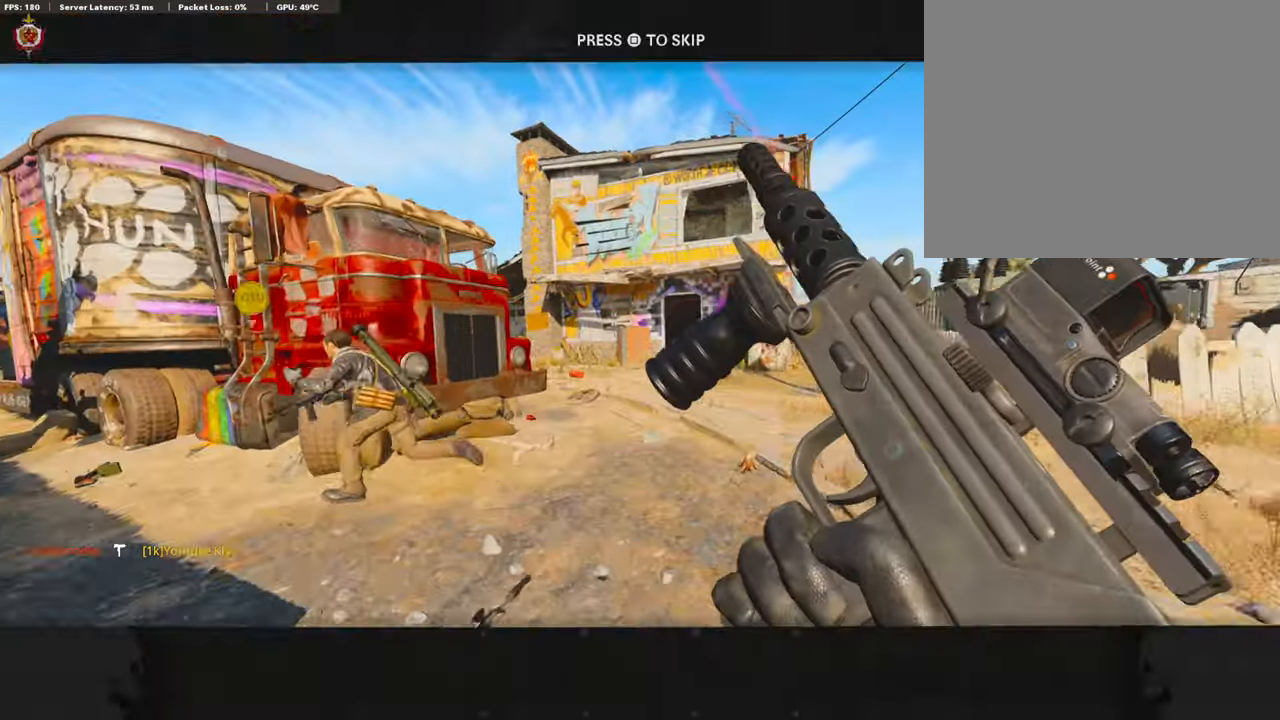
{"buttons": [], "left_stick": "up", "right_stick": "center", "events": [[50, "CROSS", "up"], [67, "SQUARE", "up"], [67, "left_stick", "up-right"], [236, "TRIANGLE", "down"], [236, "left_stick", "up"], [287, "L3", "down"], [321, "TRIANGLE", "up"], [388, "TRIANGLE", "down"], [473, "TRIANGLE", "up"], [490, "L3", "up"]]}
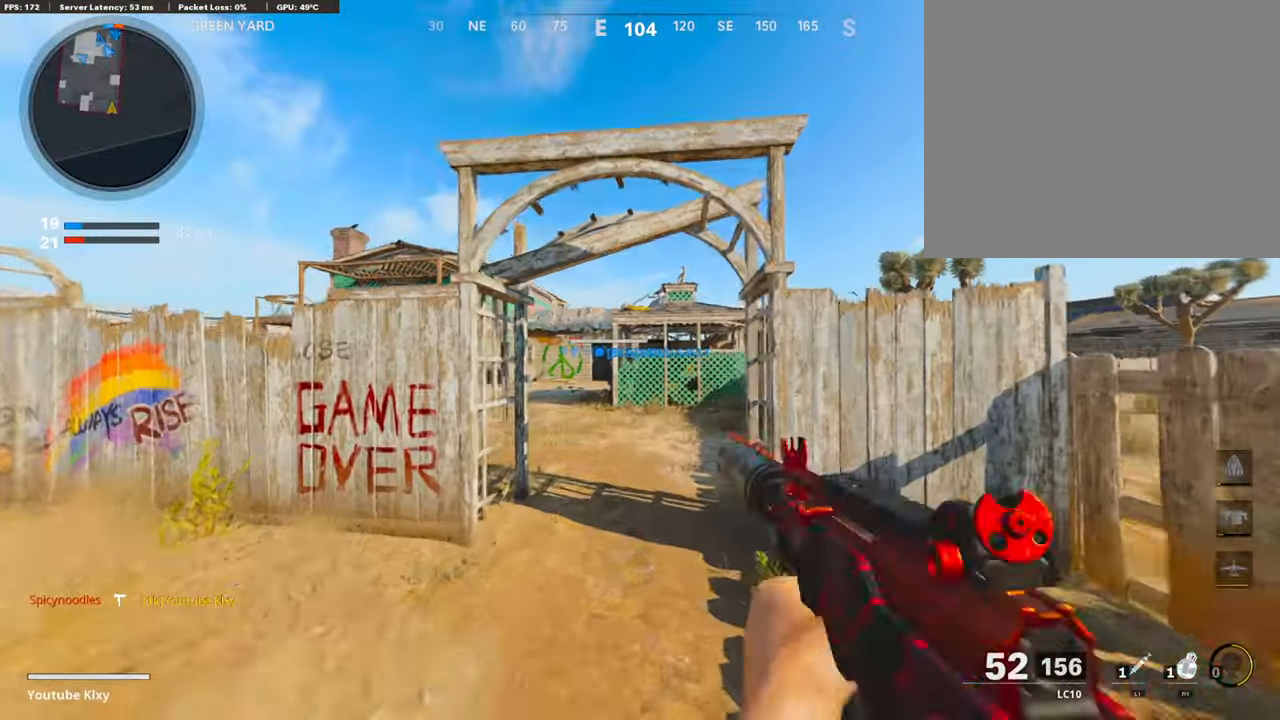
{"buttons": ["CROSS"], "left_stick": "up", "right_stick": "center", "events": [[135, "right_stick", "left"], [236, "right_stick", "center"], [456, "CROSS", "down"]]}
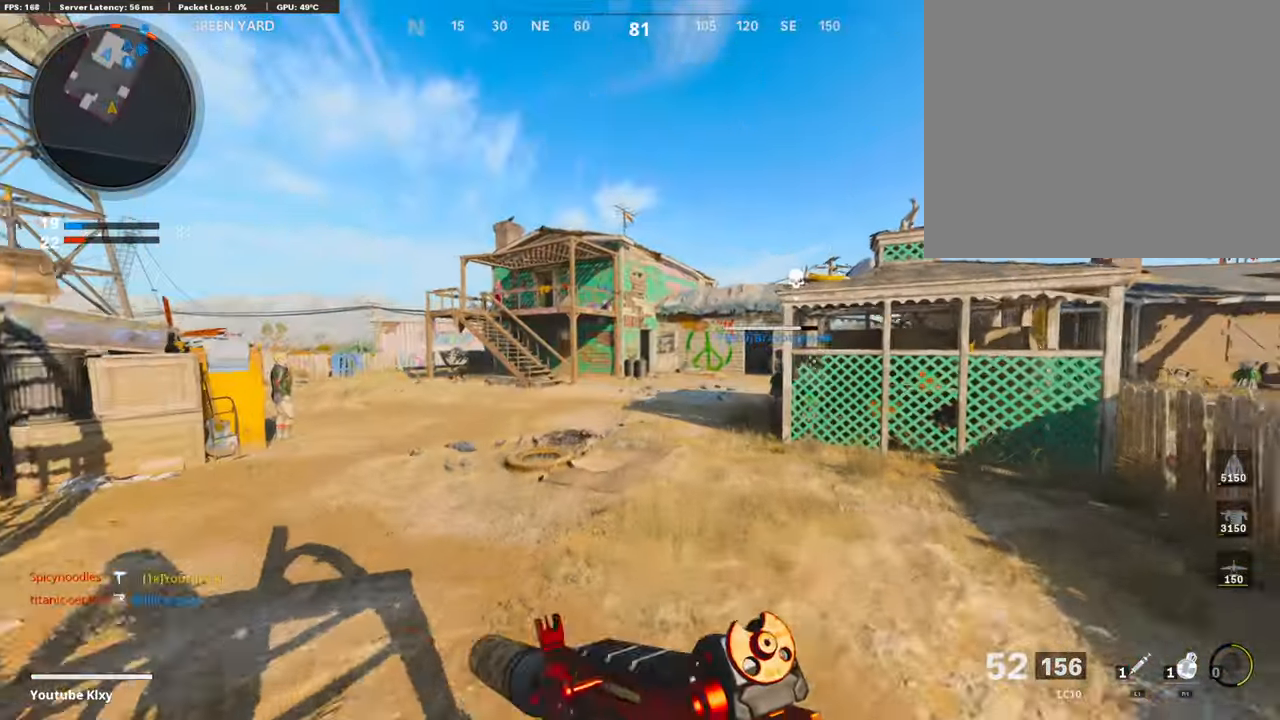
{"buttons": ["R1", "R3"], "left_stick": "up-left", "right_stick": "up", "events": [[33, "CROSS", "up"], [135, "R1", "down"], [169, "left_stick", "up-left"], [236, "R3", "down"], [371, "right_stick", "up"]]}
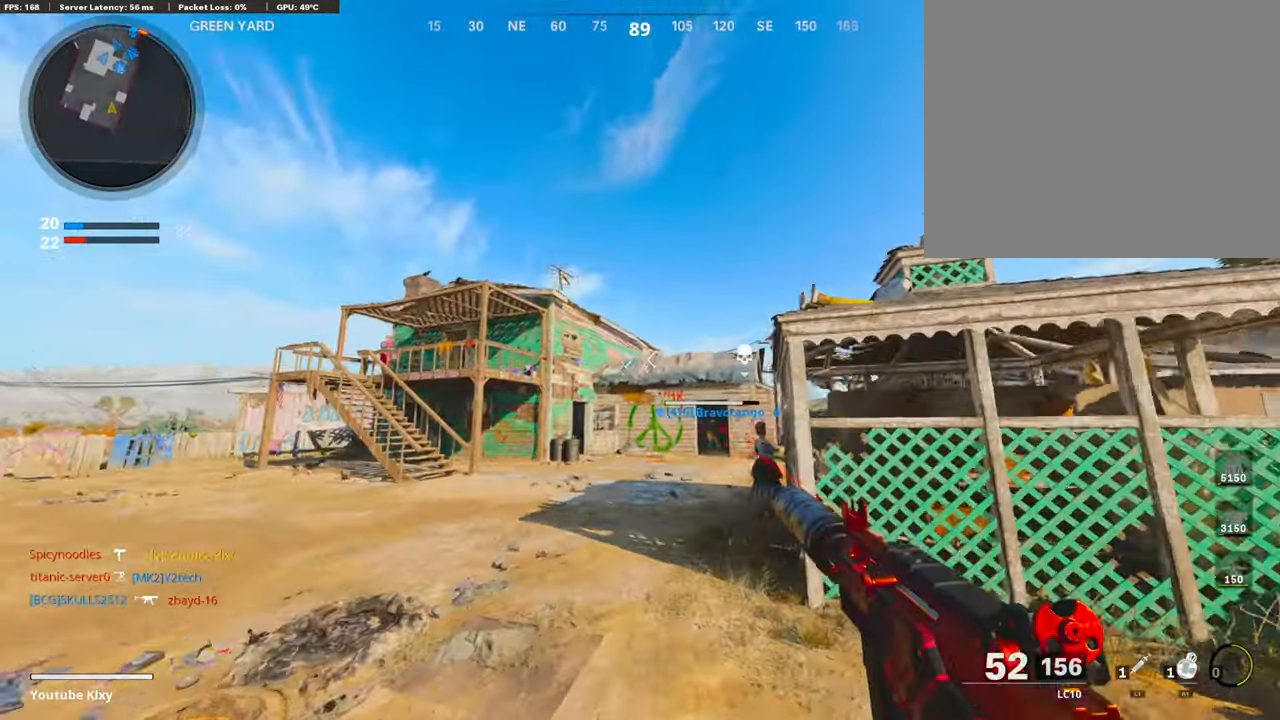
{"buttons": [], "left_stick": "up-left", "right_stick": "down", "events": [[33, "R3", "up"], [219, "R1", "up"], [253, "right_stick", "center"], [270, "CROSS", "down"], [388, "CROSS", "up"], [439, "right_stick", "down"]]}
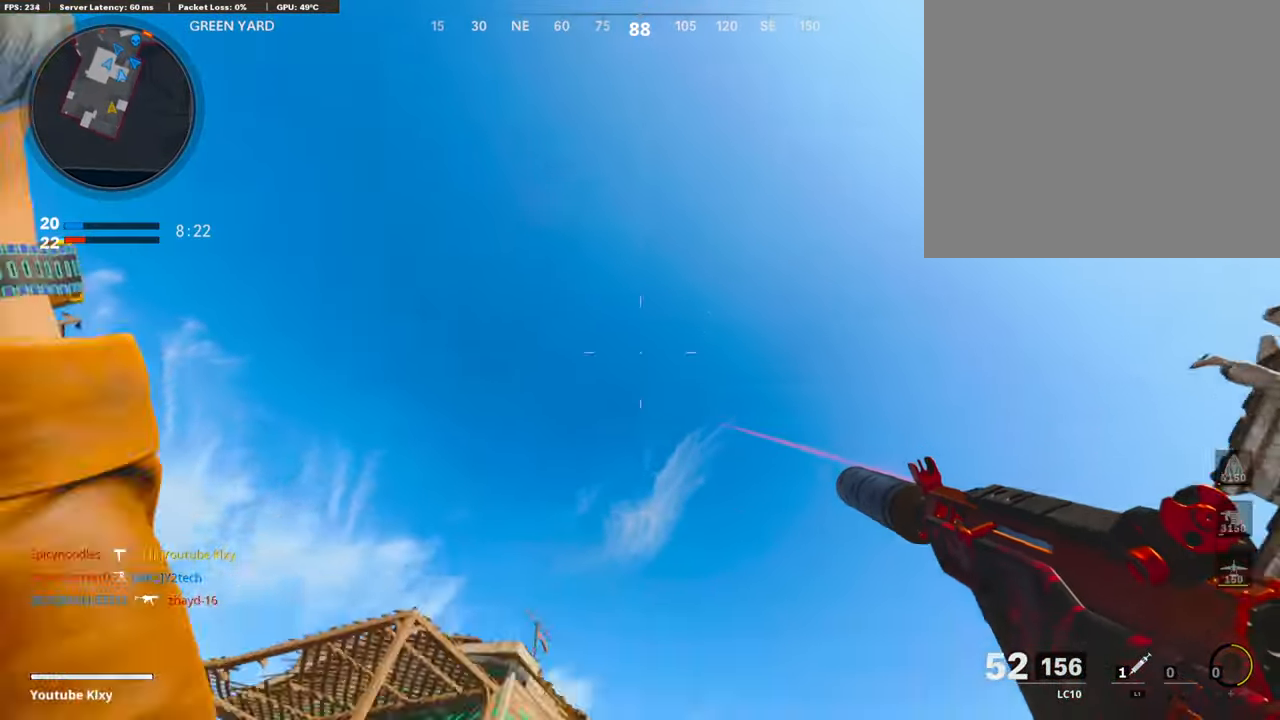
{"buttons": ["L3"], "left_stick": "up-left", "right_stick": "center", "events": [[84, "right_stick", "center"], [304, "right_stick", "down-left"], [456, "L3", "down"], [473, "right_stick", "center"]]}
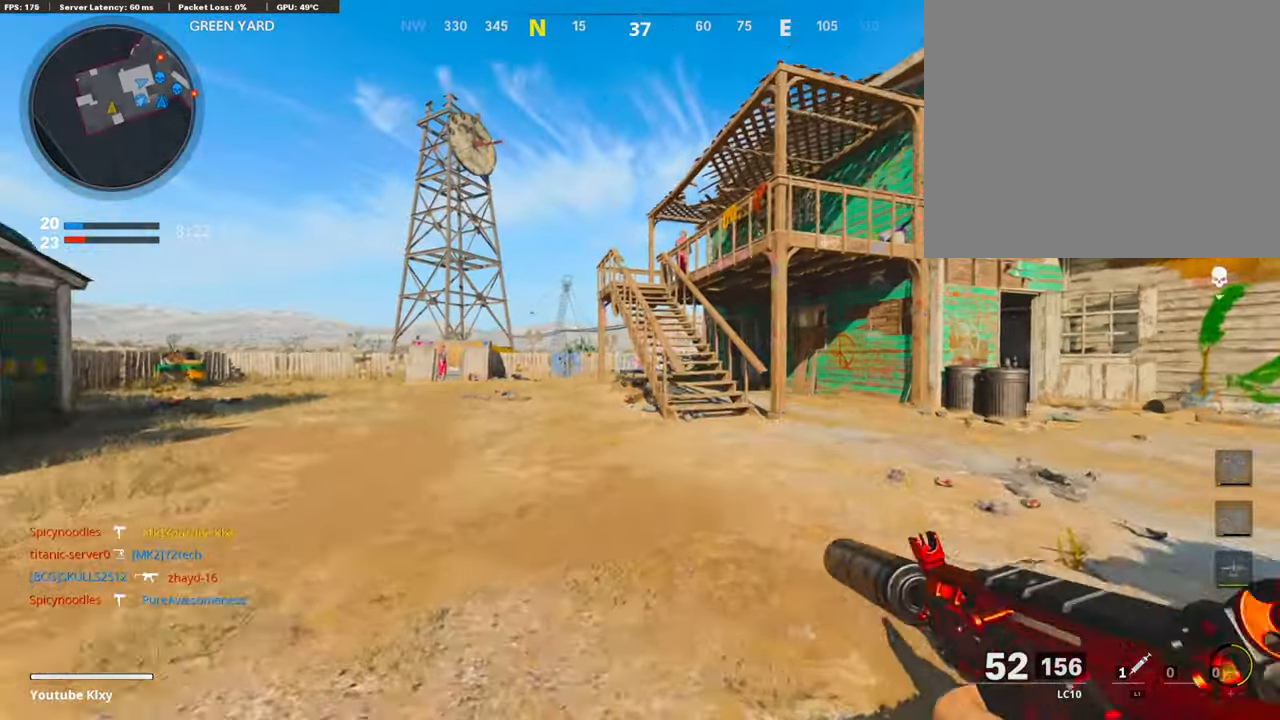
{"buttons": ["CROSS"], "left_stick": "up", "right_stick": "center", "events": [[118, "left_stick", "up"], [135, "L3", "up"], [473, "CROSS", "down"]]}
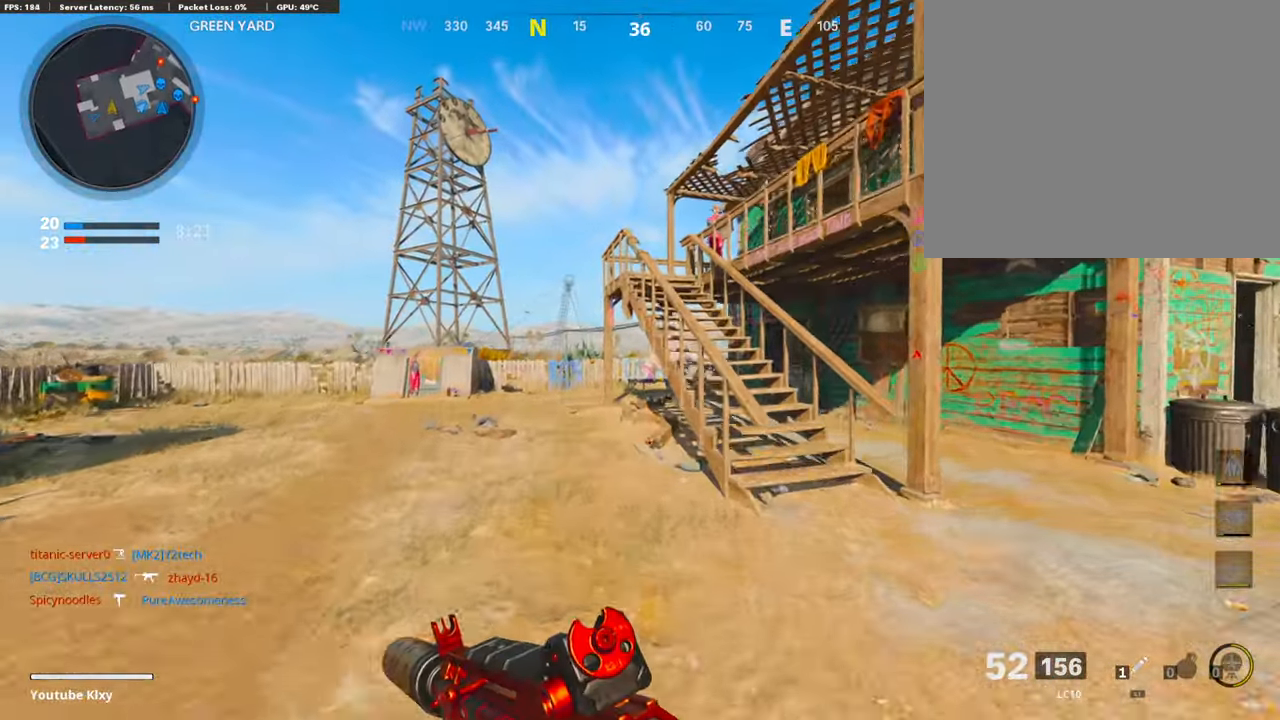
{"buttons": ["L3"], "left_stick": "up", "right_stick": "center", "events": [[84, "CROSS", "up"], [152, "TRIANGLE", "down"], [169, "left_stick", "up-right"], [219, "TRIANGLE", "up"], [287, "TRIANGLE", "down"], [388, "TRIANGLE", "up"], [439, "left_stick", "up"], [473, "L3", "down"]]}
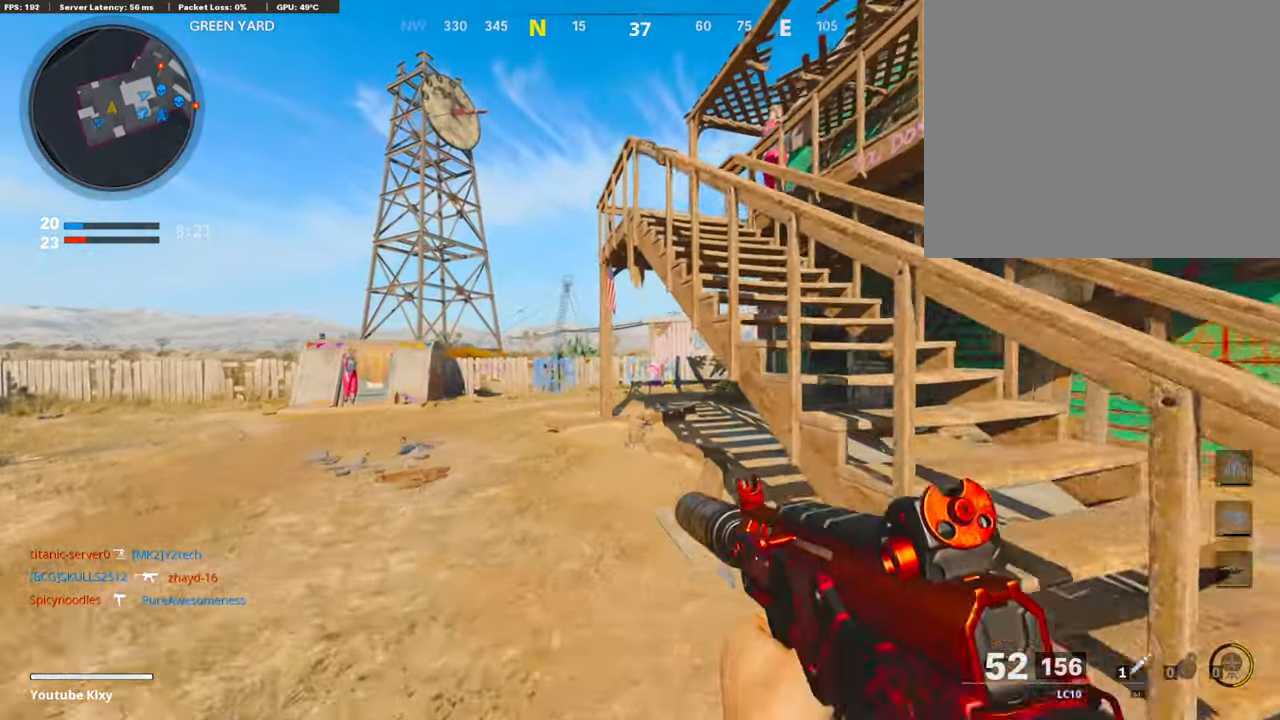
{"buttons": [], "left_stick": "up", "right_stick": "center", "events": [[101, "L3", "up"], [304, "right_stick", "right"], [421, "right_stick", "center"]]}
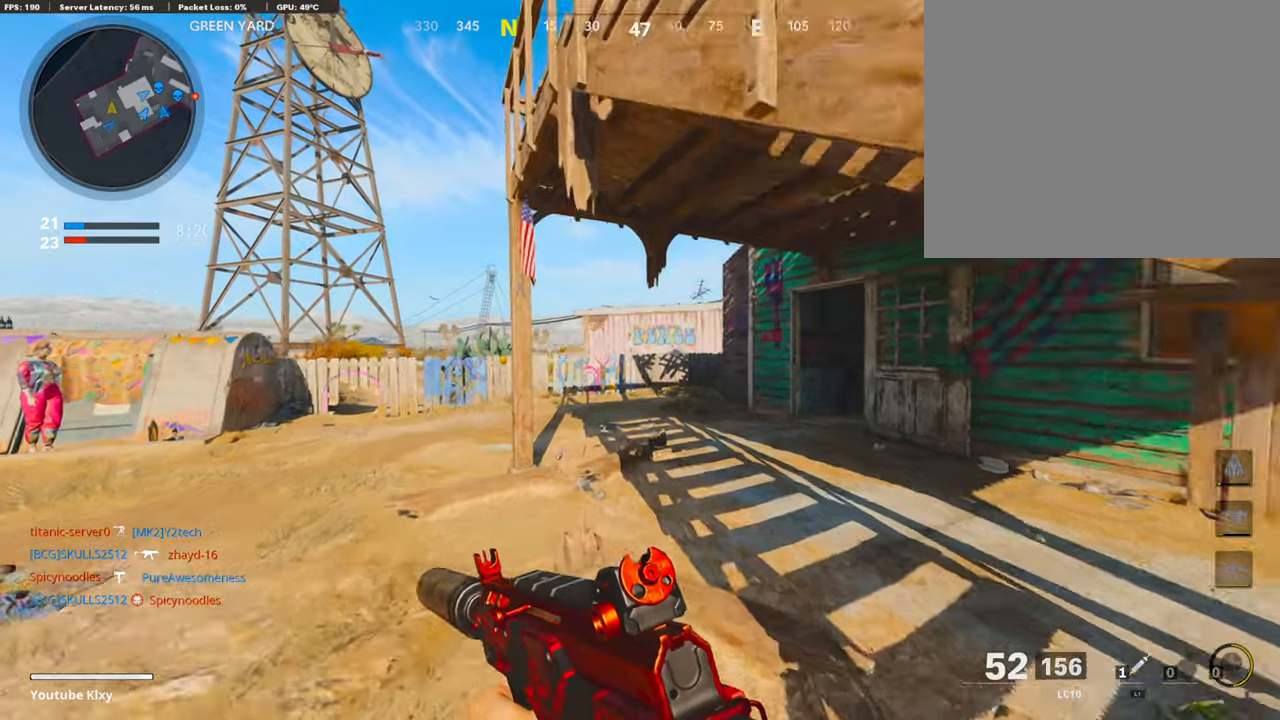
{"buttons": [], "left_stick": "up", "right_stick": "center", "events": []}
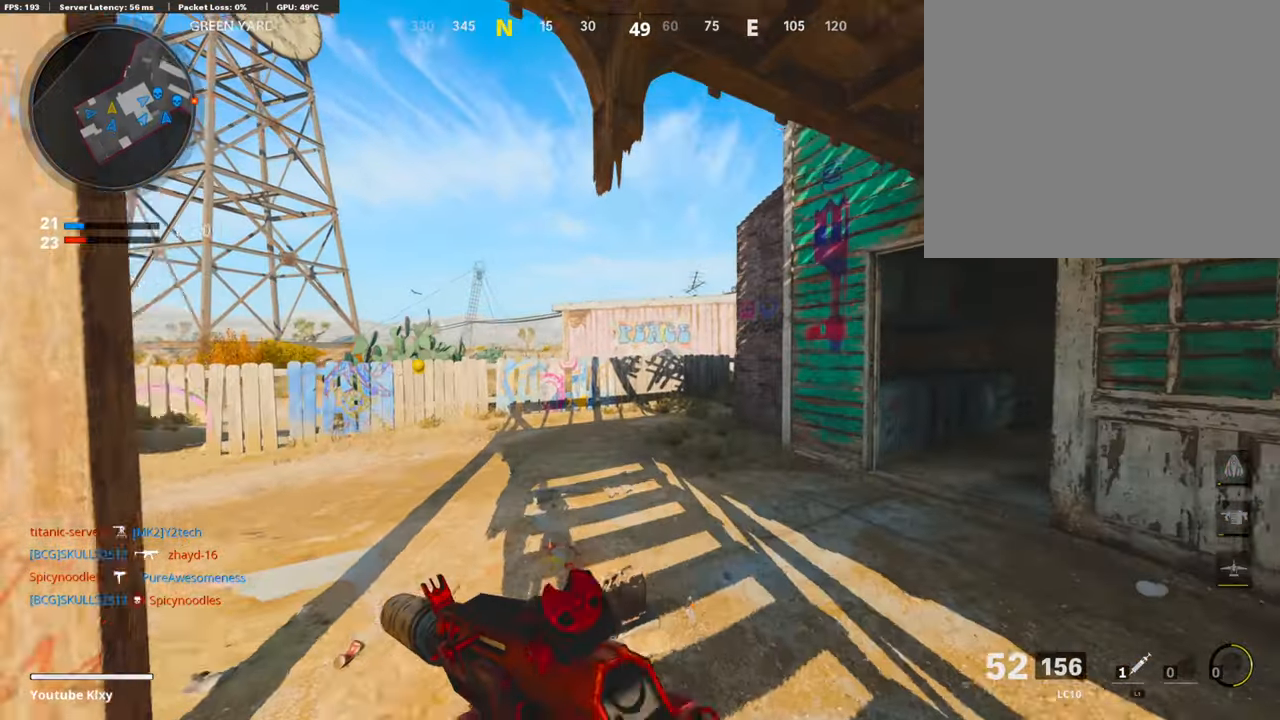
{"buttons": [], "left_stick": "up", "right_stick": "right", "events": [[236, "right_stick", "right"], [354, "R3", "down"], [354, "right_stick", "center"], [490, "R3", "up"], [490, "right_stick", "right"]]}
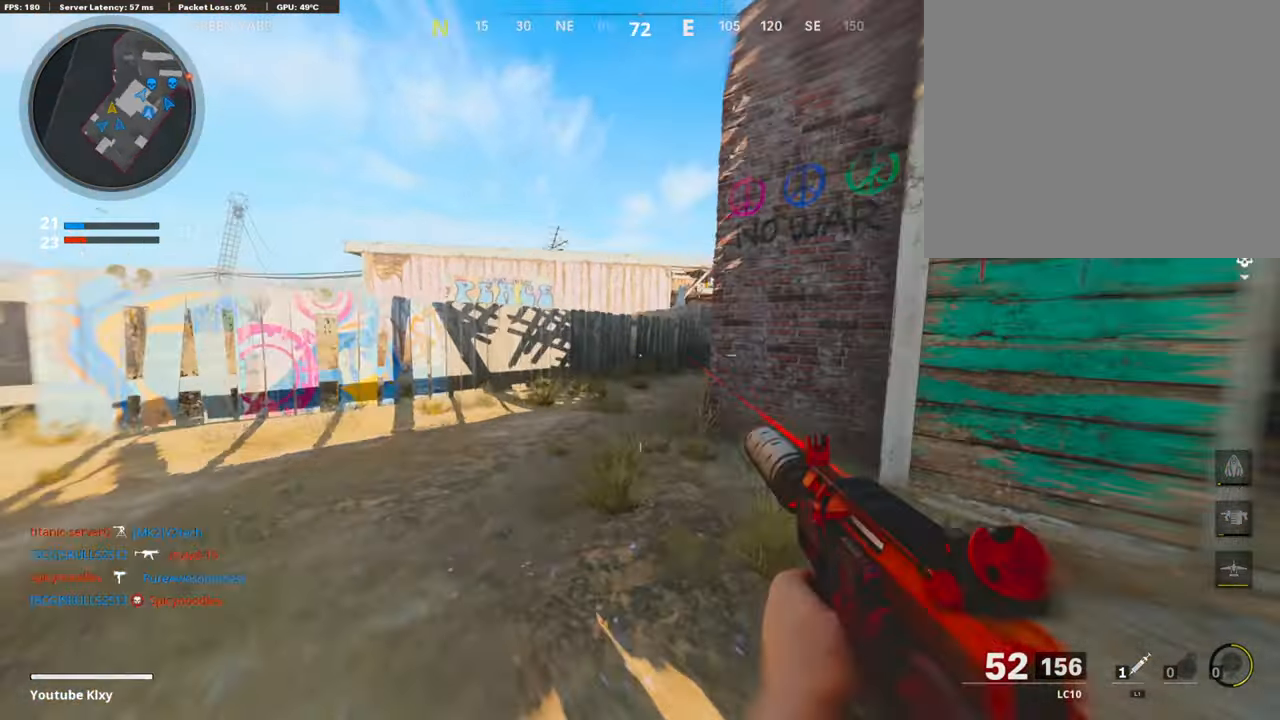
{"buttons": ["L2"], "left_stick": "up-left", "right_stick": "center", "events": [[34, "R3", "down"], [51, "left_stick", "up-left"], [68, "L3", "down"], [203, "L2", "down"], [203, "R3", "up"], [203, "right_stick", "center"], [271, "L3", "up"]]}
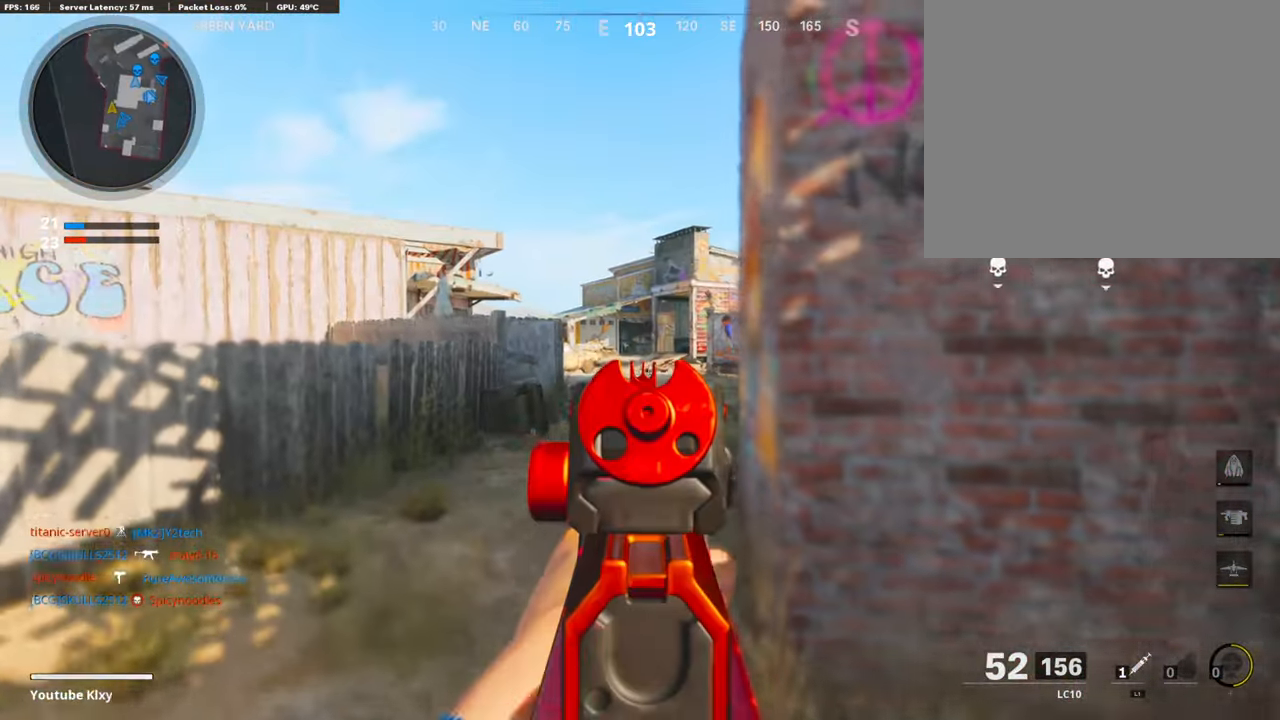
{"buttons": ["L2"], "left_stick": "right", "right_stick": "center", "events": [[456, "left_stick", "right"]]}
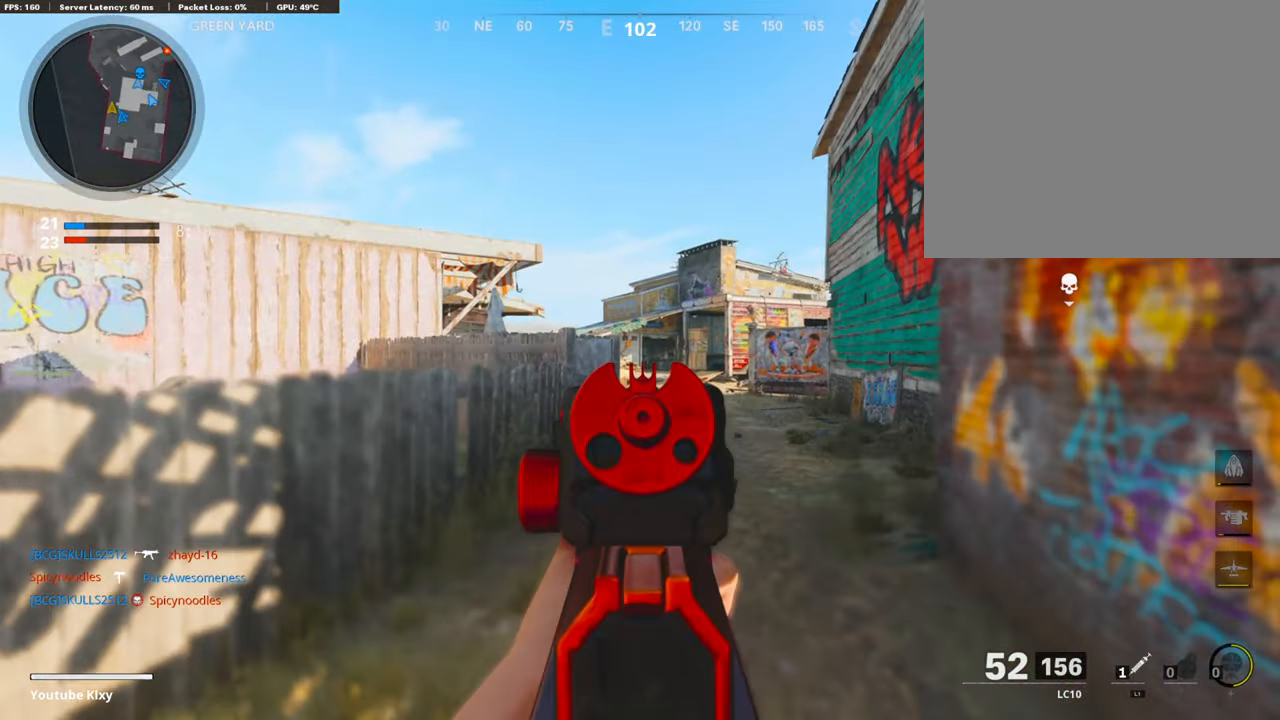
{"buttons": ["L2", "R2"], "left_stick": "right", "right_stick": "center", "events": [[85, "R2", "down"], [288, "right_stick", "down-left"], [389, "right_stick", "center"]]}
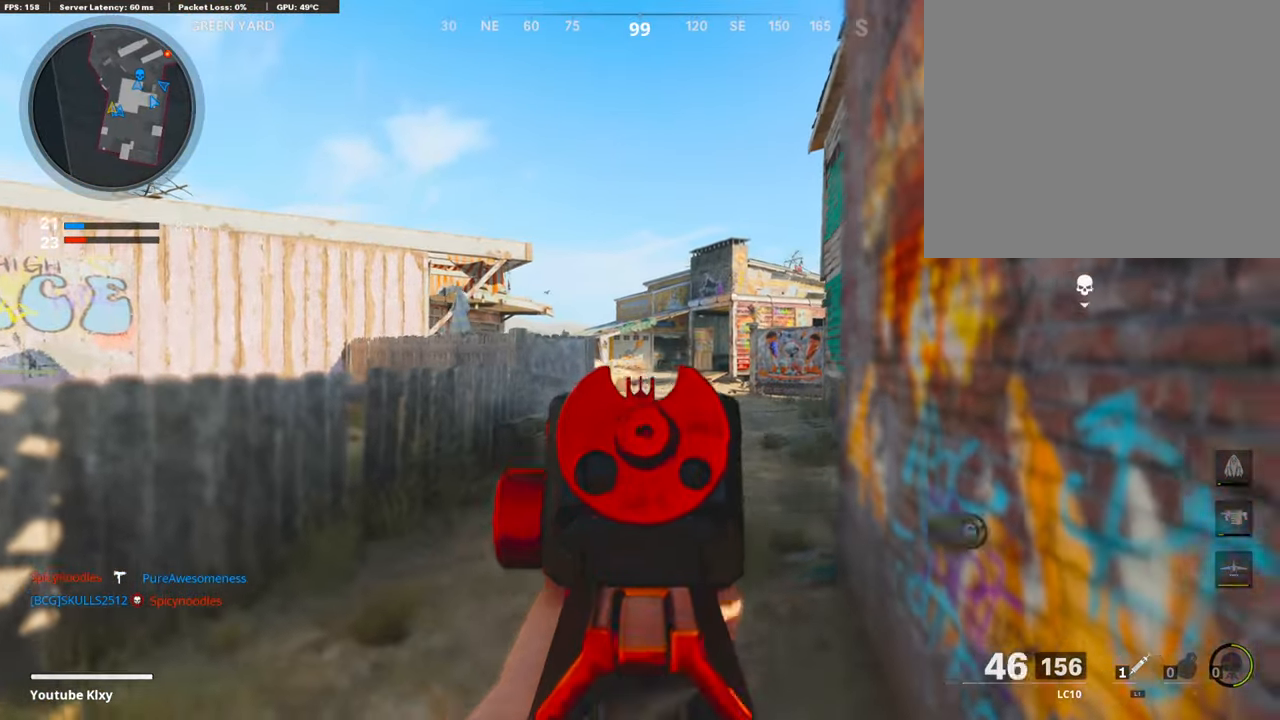
{"buttons": ["L3"], "left_stick": "up-left", "right_stick": "down", "events": [[17, "left_stick", "up-left"], [203, "left_stick", "left"], [423, "L2", "up"], [423, "left_stick", "up-left"], [423, "right_stick", "down"], [457, "R2", "up"], [490, "L3", "down"]]}
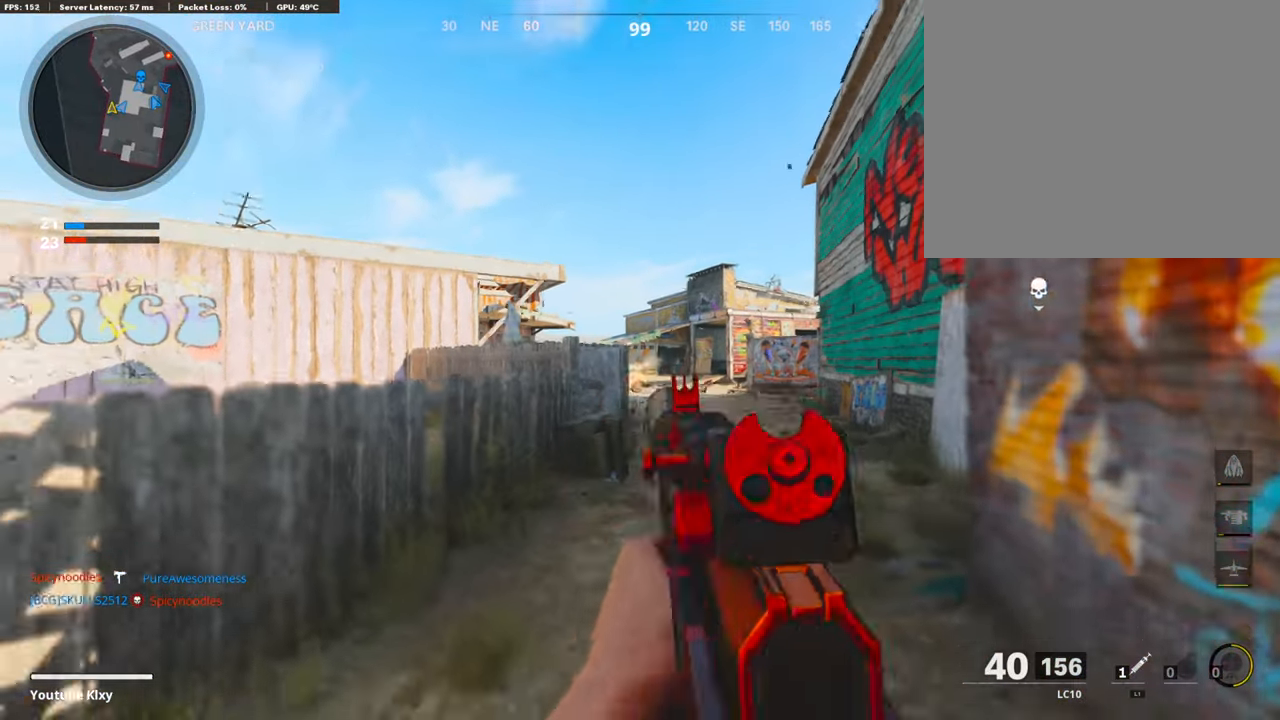
{"buttons": [], "left_stick": "up", "right_stick": "center", "events": [[17, "right_stick", "center"], [271, "SQUARE", "down"], [305, "L3", "up"], [305, "left_stick", "up"], [355, "SQUARE", "up"]]}
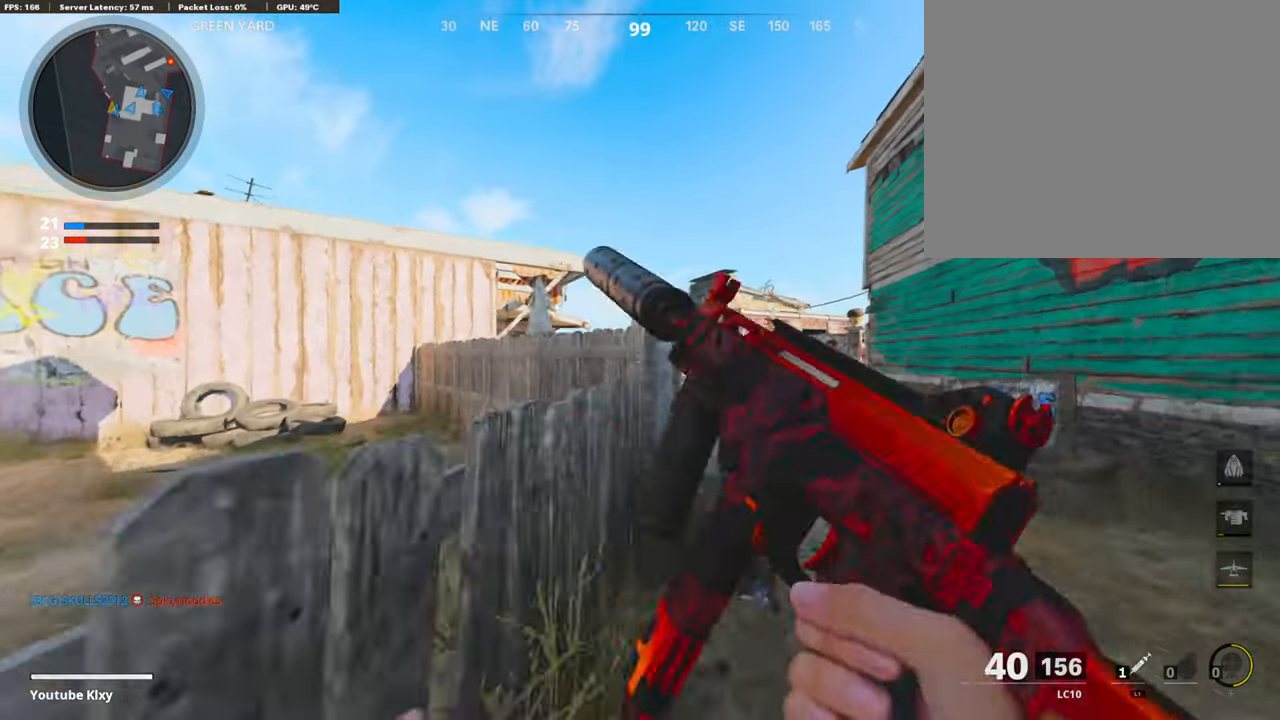
{"buttons": [], "left_stick": "up-right", "right_stick": "center", "events": [[237, "left_stick", "right"], [254, "right_stick", "down-right"], [372, "right_stick", "center"], [423, "left_stick", "up-right"]]}
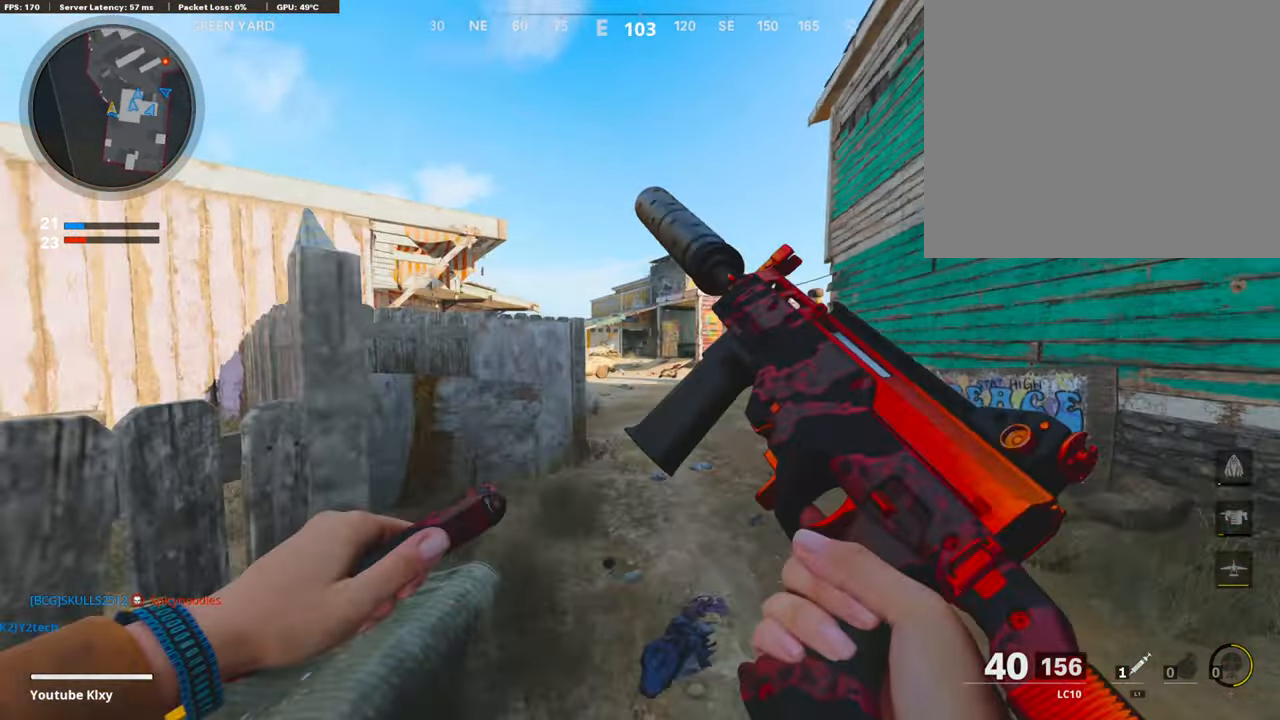
{"buttons": ["L2"], "left_stick": "left", "right_stick": "center", "events": [[68, "L3", "down"], [136, "left_stick", "up-left"], [254, "L3", "up"], [254, "right_stick", "right"], [305, "left_stick", "left"], [406, "L2", "down"], [406, "right_stick", "center"]]}
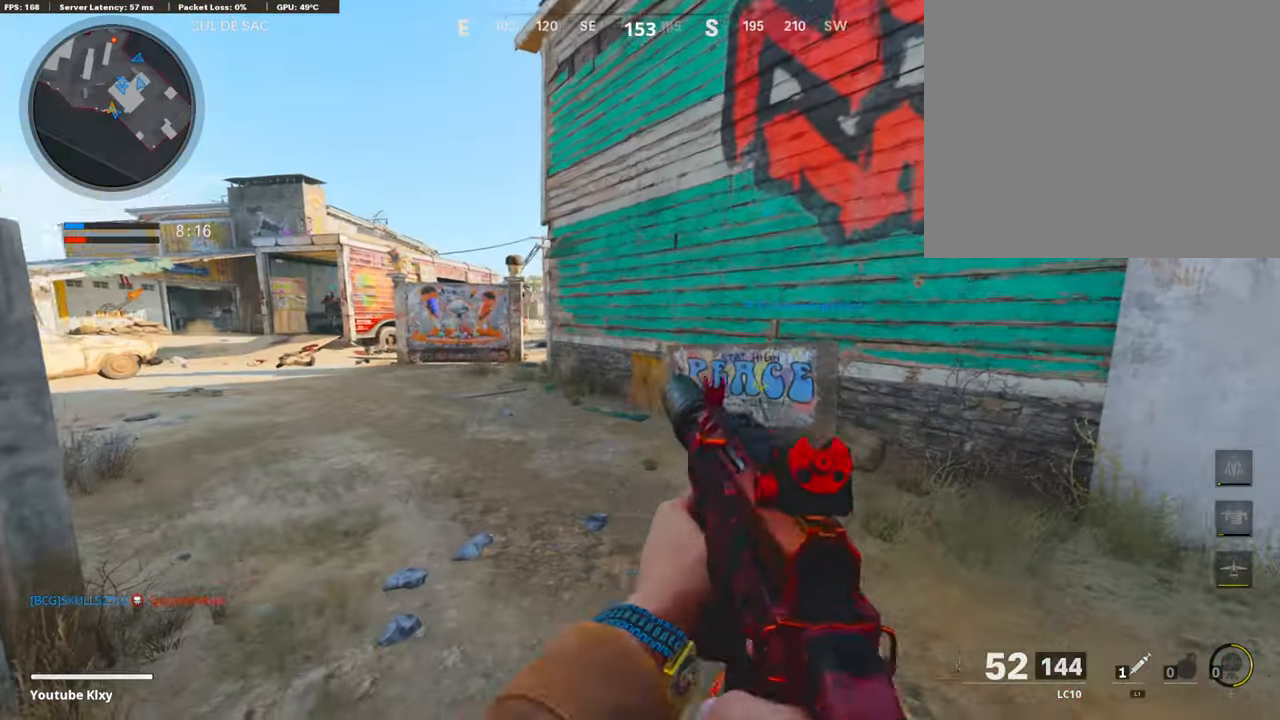
{"buttons": ["L2"], "left_stick": "left", "right_stick": "center", "events": [[119, "right_stick", "up-left"], [203, "right_stick", "center"]]}
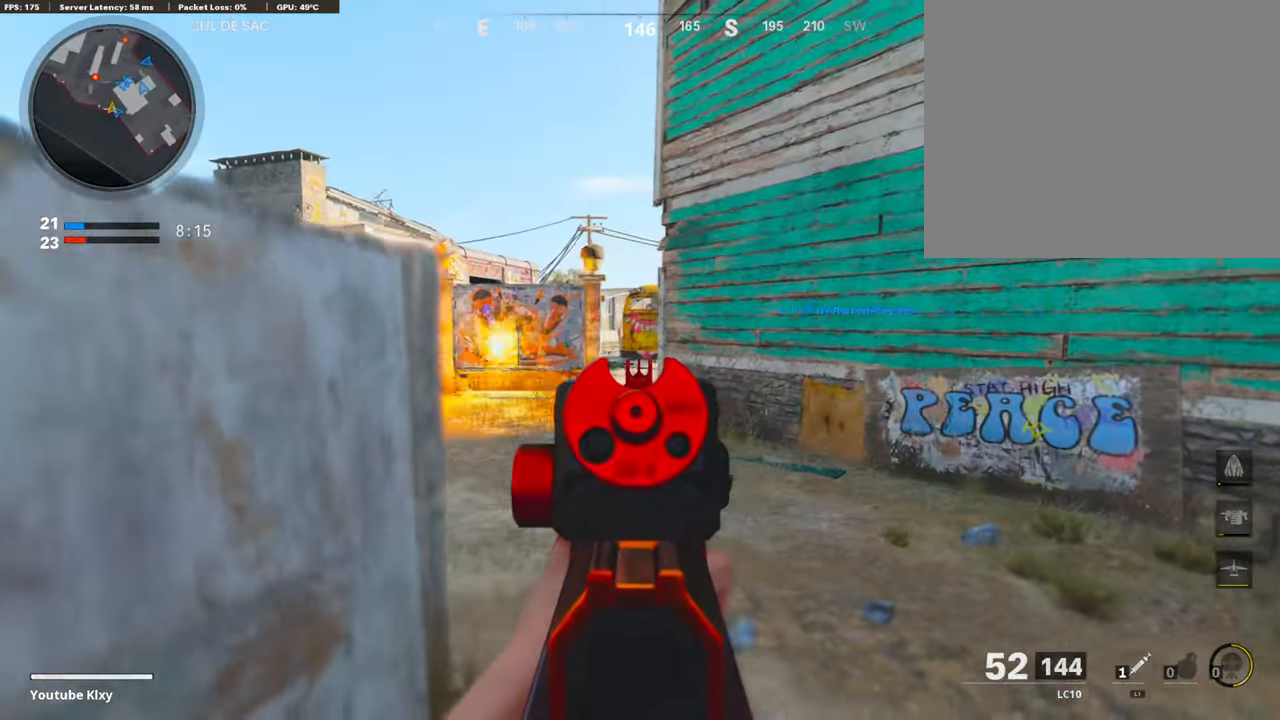
{"buttons": ["L2"], "left_stick": "down-right", "right_stick": "center", "events": [[68, "L2", "up"], [68, "left_stick", "up"], [135, "left_stick", "up-right"], [169, "right_stick", "left"], [254, "L2", "down"], [271, "left_stick", "center"], [372, "left_stick", "down-right"], [440, "right_stick", "center"]]}
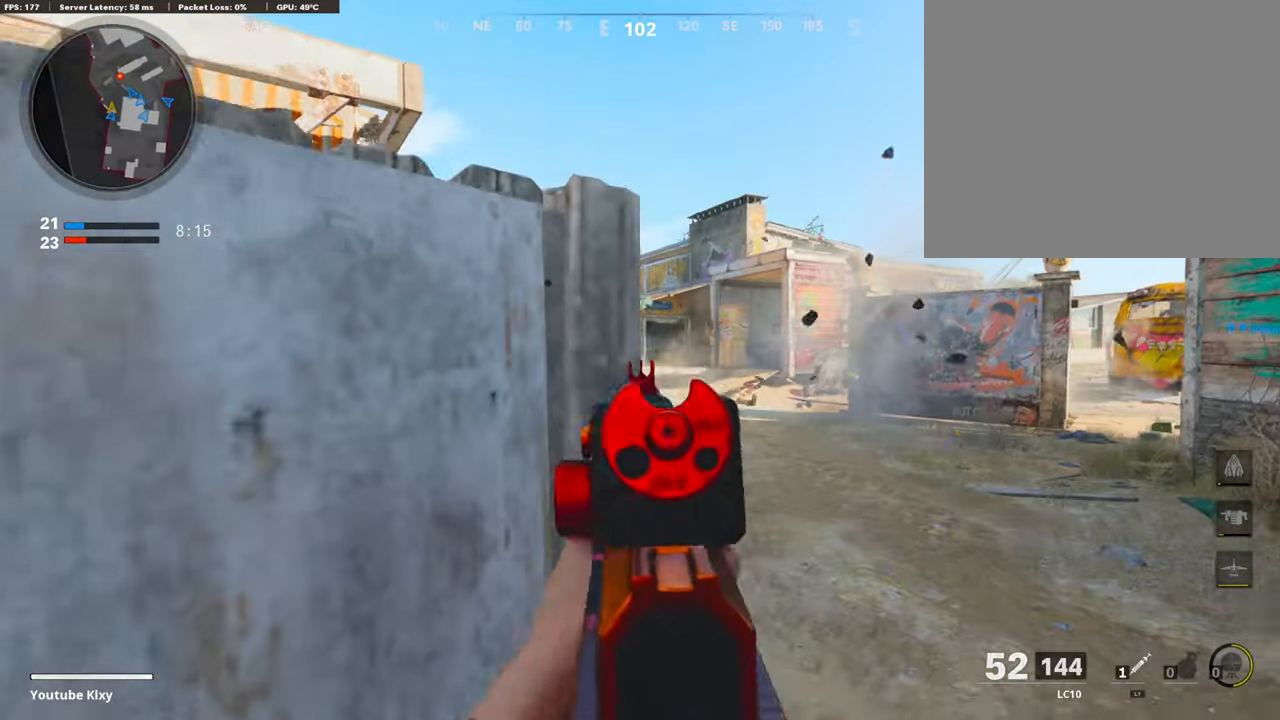
{"buttons": ["L2", "R2"], "left_stick": "left", "right_stick": "center", "events": [[51, "right_stick", "right"], [203, "right_stick", "center"], [220, "R2", "down"], [355, "left_stick", "right"], [355, "right_stick", "right"], [457, "right_stick", "center"], [490, "left_stick", "left"]]}
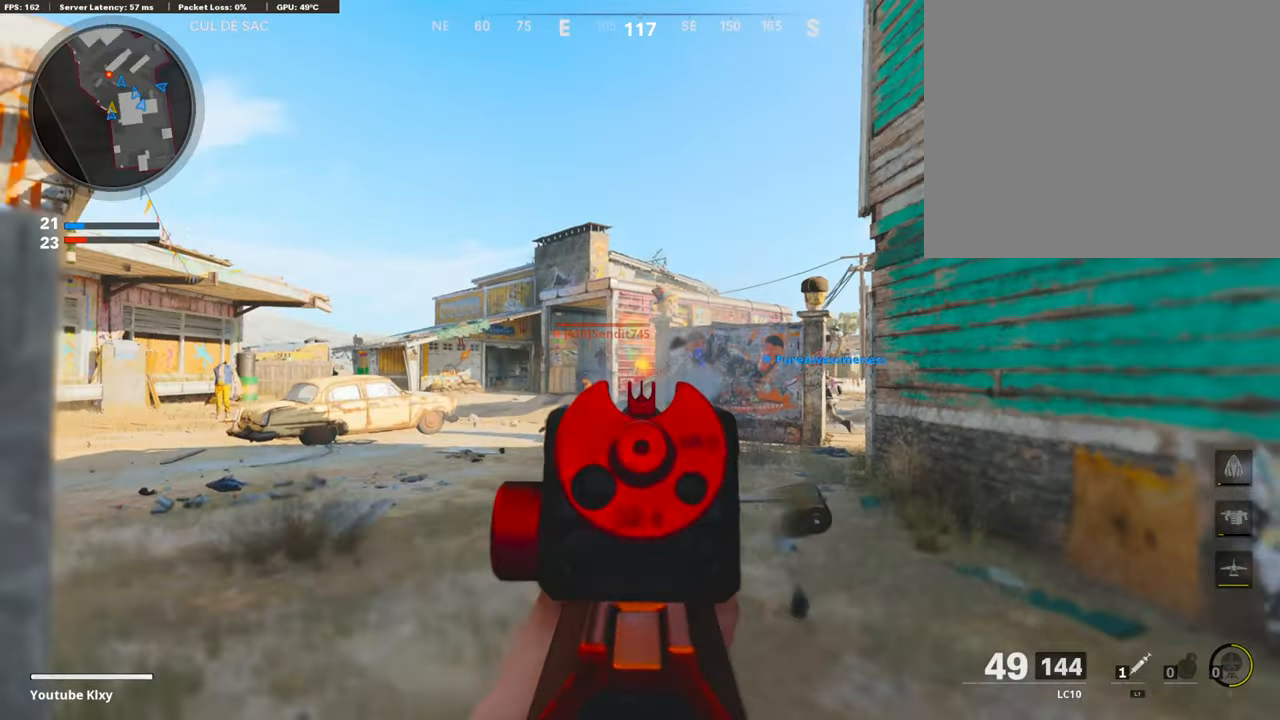
{"buttons": ["L2", "R2"], "left_stick": "left", "right_stick": "down", "events": [[17, "right_stick", "left"], [119, "right_stick", "center"], [490, "right_stick", "down"]]}
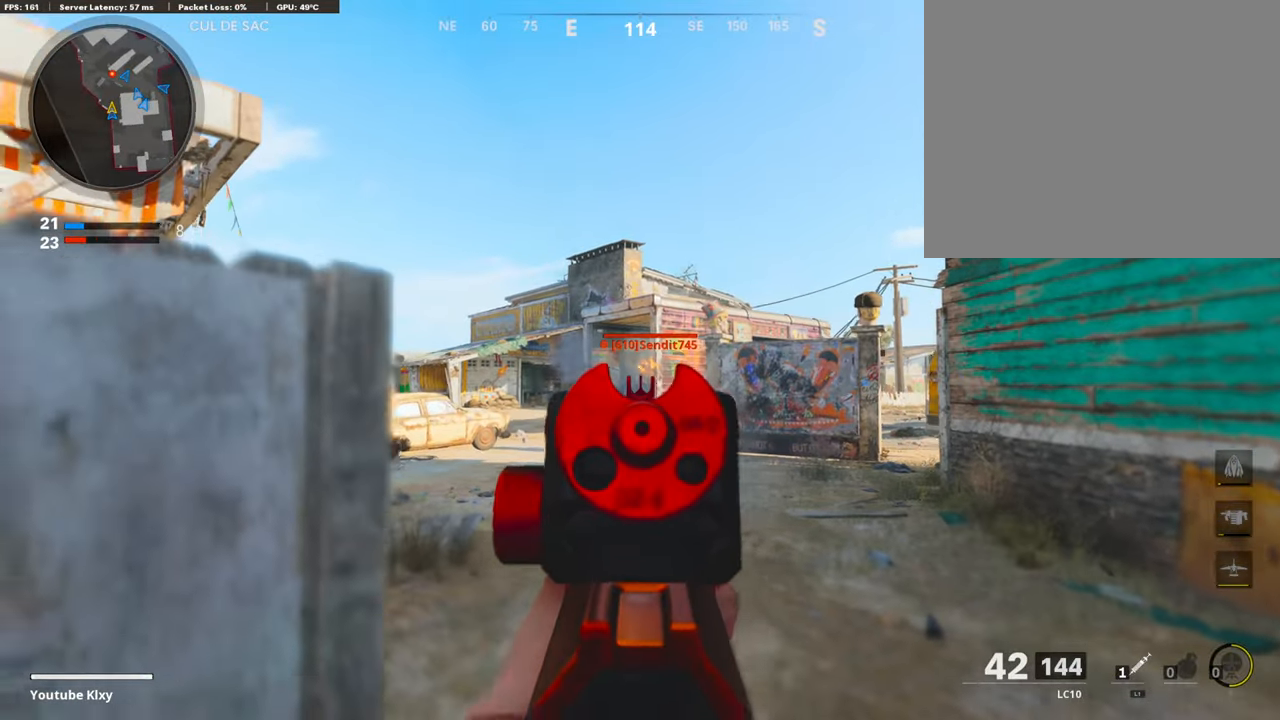
{"buttons": ["L2", "R2"], "left_stick": "up-left", "right_stick": "center", "events": [[152, "right_stick", "down-right"], [169, "left_stick", "center"], [237, "left_stick", "right"], [372, "right_stick", "center"], [440, "left_stick", "center"], [490, "left_stick", "up-left"]]}
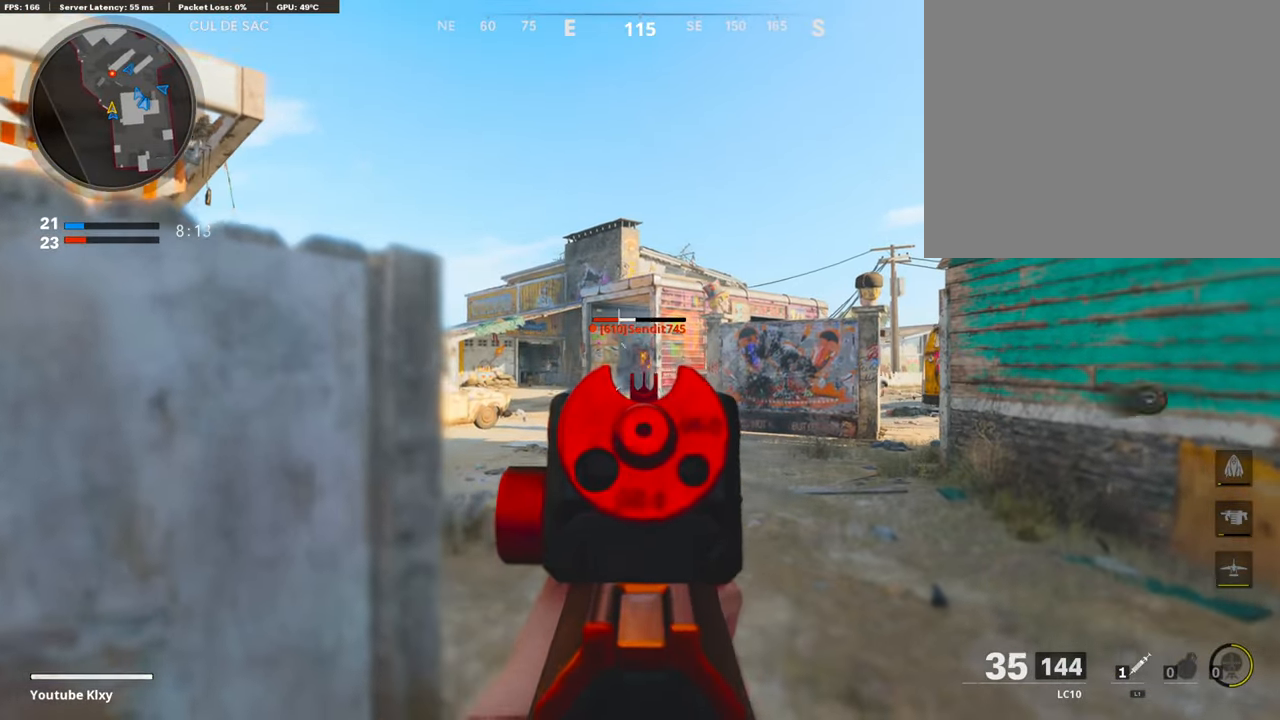
{"buttons": ["L3"], "left_stick": "up-right", "right_stick": "center", "events": [[68, "left_stick", "left"], [271, "left_stick", "up-right"], [406, "R2", "up"], [423, "L2", "up"], [423, "L3", "down"]]}
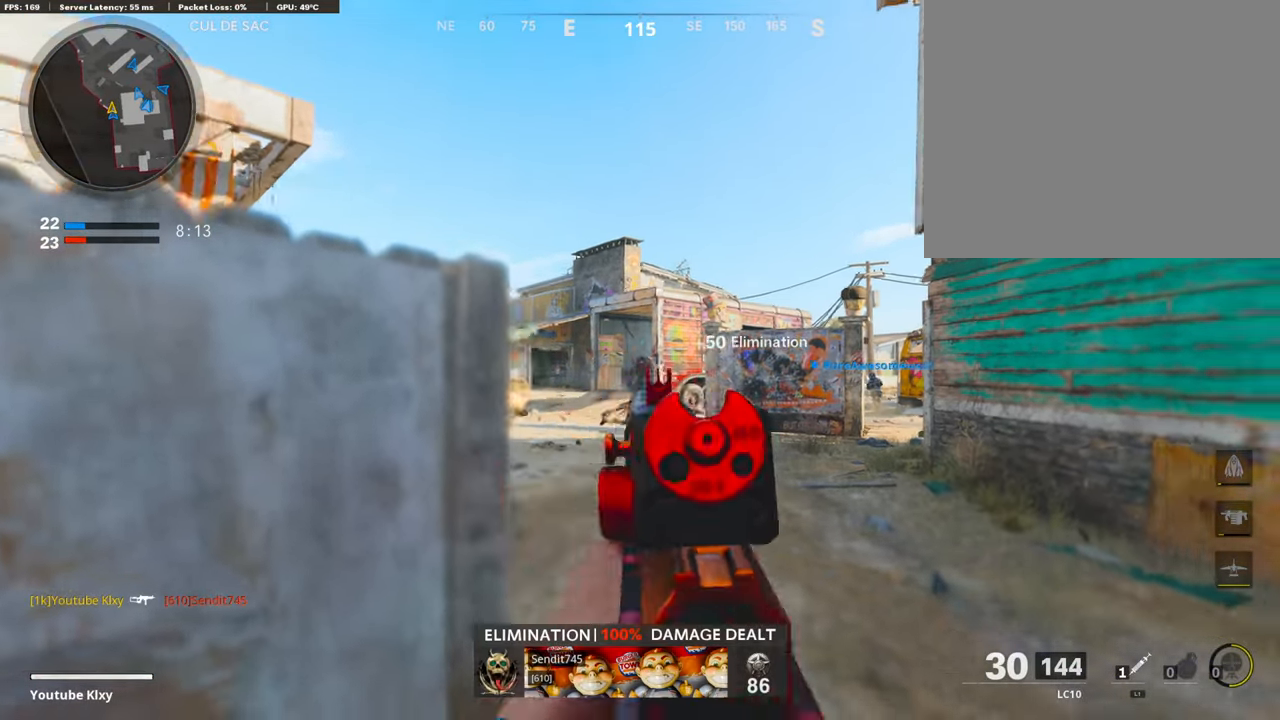
{"buttons": ["L3"], "left_stick": "up-left", "right_stick": "center", "events": [[17, "SQUARE", "down"], [17, "left_stick", "up"], [68, "SQUARE", "up"], [68, "right_stick", "left"], [220, "right_stick", "center"], [288, "left_stick", "up-left"]]}
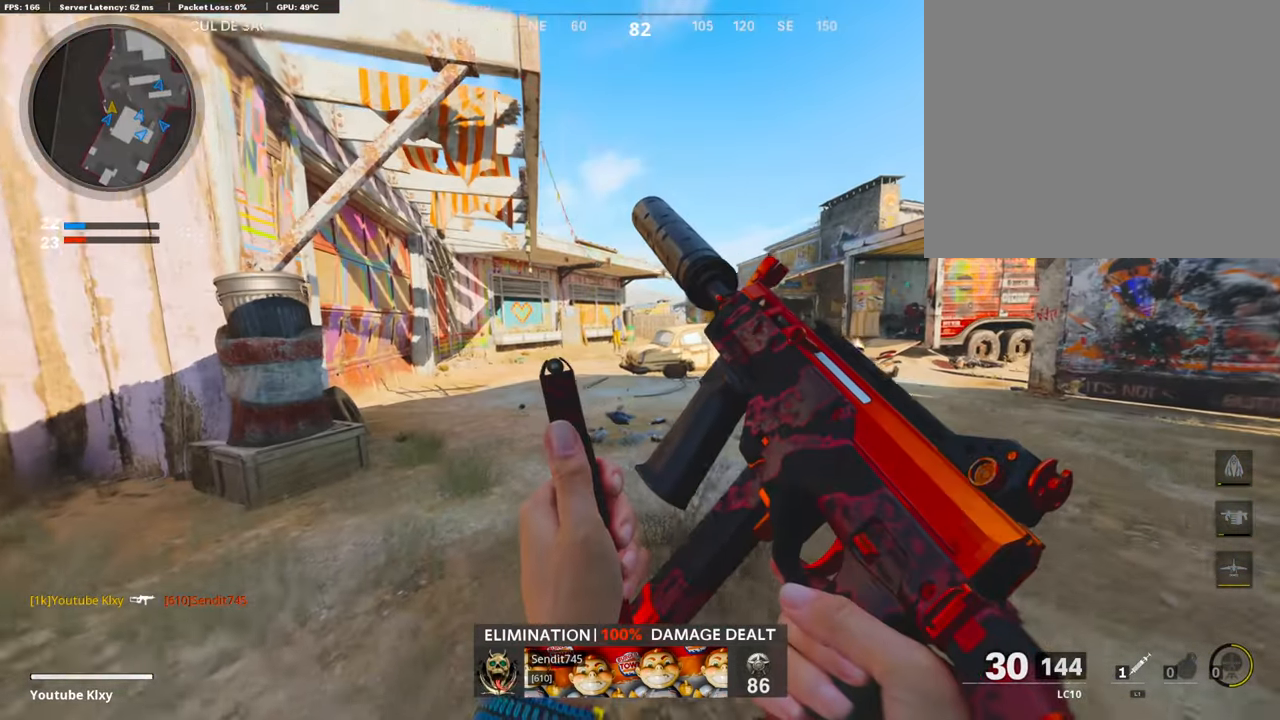
{"buttons": ["L2", "L3", "R3"], "left_stick": "up-left", "right_stick": "center", "events": [[68, "right_stick", "right"], [169, "right_stick", "center"], [304, "R3", "down"], [406, "L3", "up"], [456, "L3", "down"], [507, "L2", "down"]]}
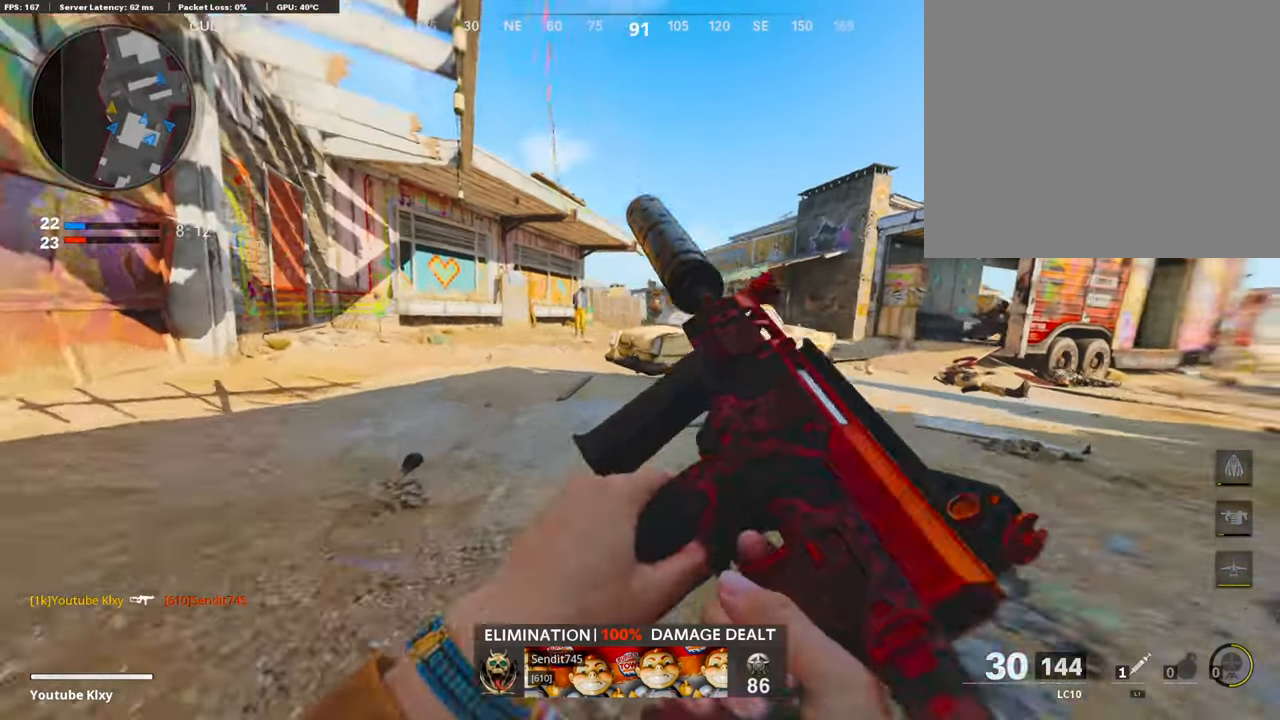
{"buttons": ["L2", "R2"], "left_stick": "up", "right_stick": "up-right", "events": [[68, "L3", "up"], [68, "R3", "up"], [135, "left_stick", "left"], [237, "right_stick", "up"], [321, "right_stick", "up-right"], [389, "R2", "down"], [456, "left_stick", "up"]]}
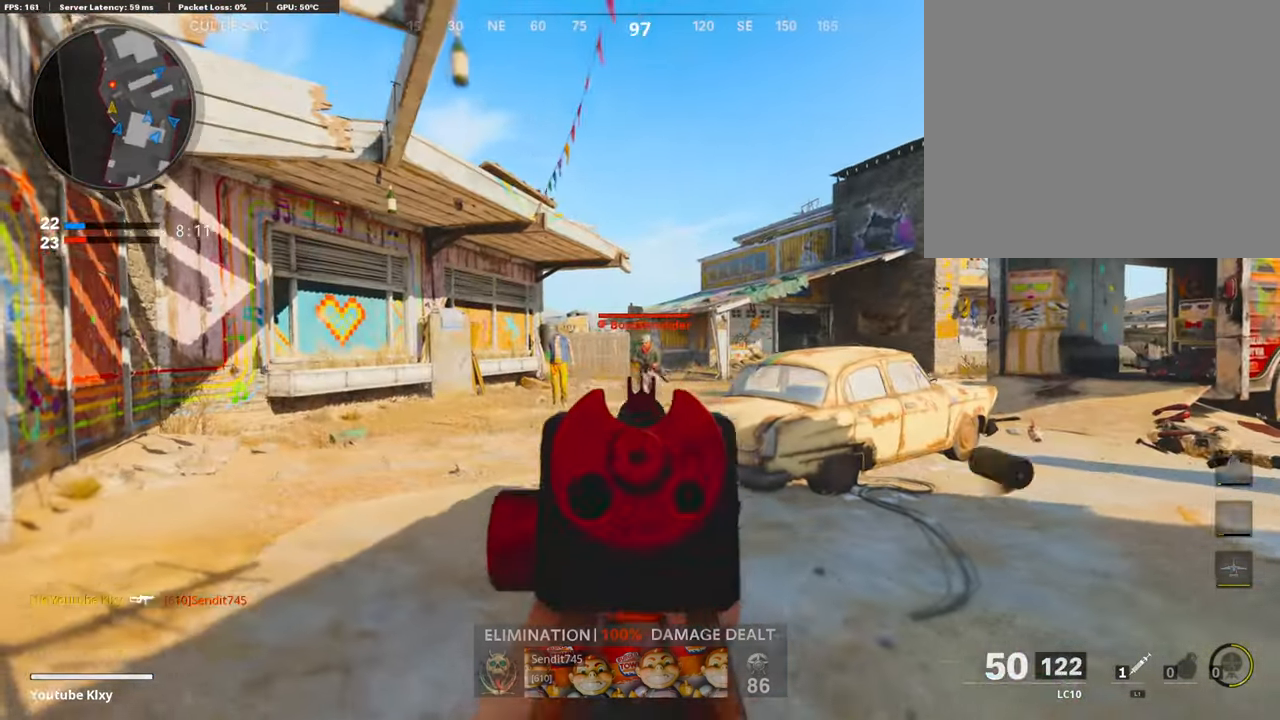
{"buttons": ["L2", "R2"], "left_stick": "left", "right_stick": "center", "events": [[118, "left_stick", "right"], [118, "right_stick", "center"], [220, "right_stick", "left"], [271, "right_stick", "down-left"], [456, "left_stick", "left"], [473, "right_stick", "center"]]}